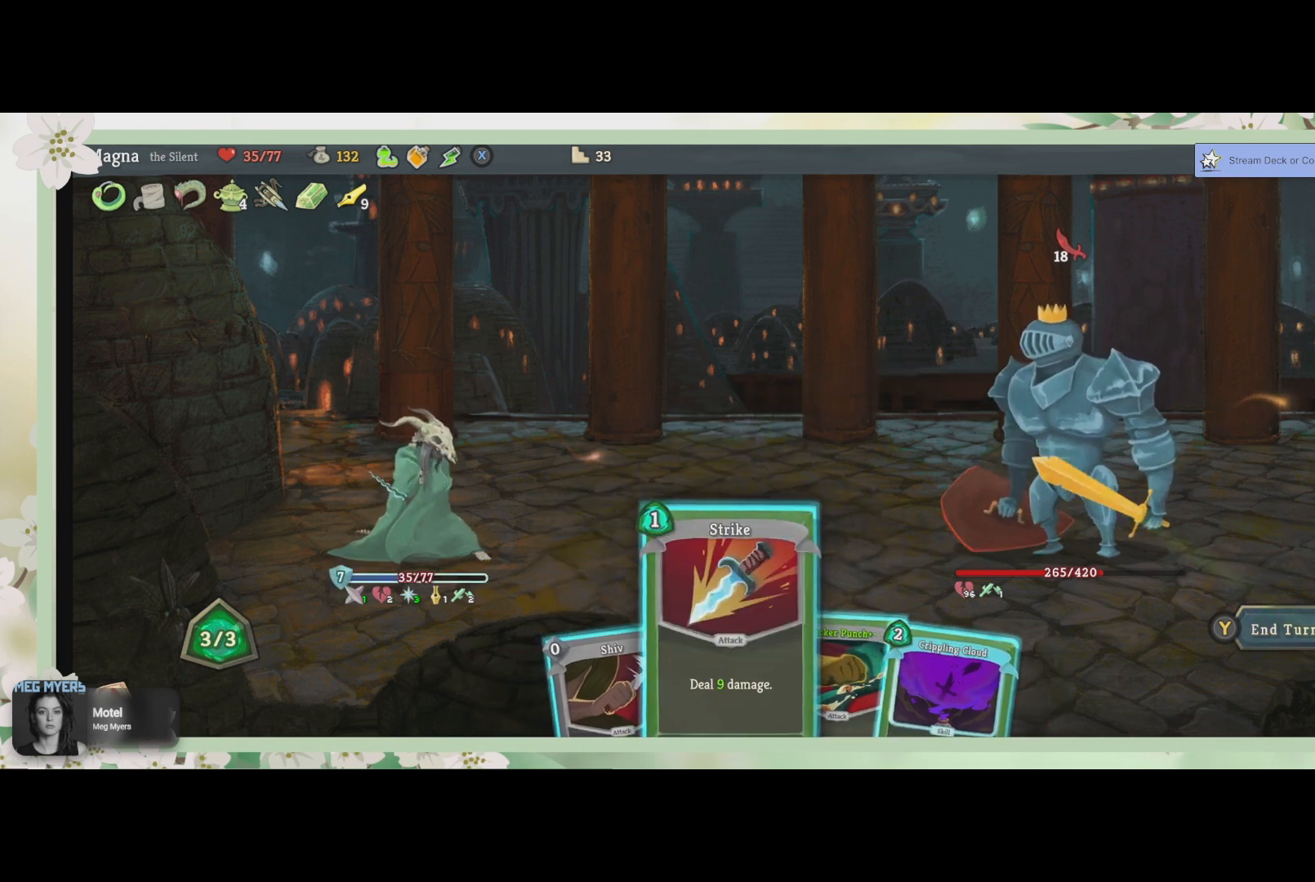
Gameplay with a controller (PlayStation layout); each line is a JSON object with the inputs held at the frame after it. "events" lists button and stick changes between this image and that frame as [ms after this image, input, new state], when the widget could be followed in between.
{"buttons": ["DPAD_RIGHT"], "left_stick": "center", "right_stick": "center", "events": [[267, "DPAD_RIGHT", "down"], [400, "DPAD_RIGHT", "up"], [467, "DPAD_RIGHT", "down"]]}
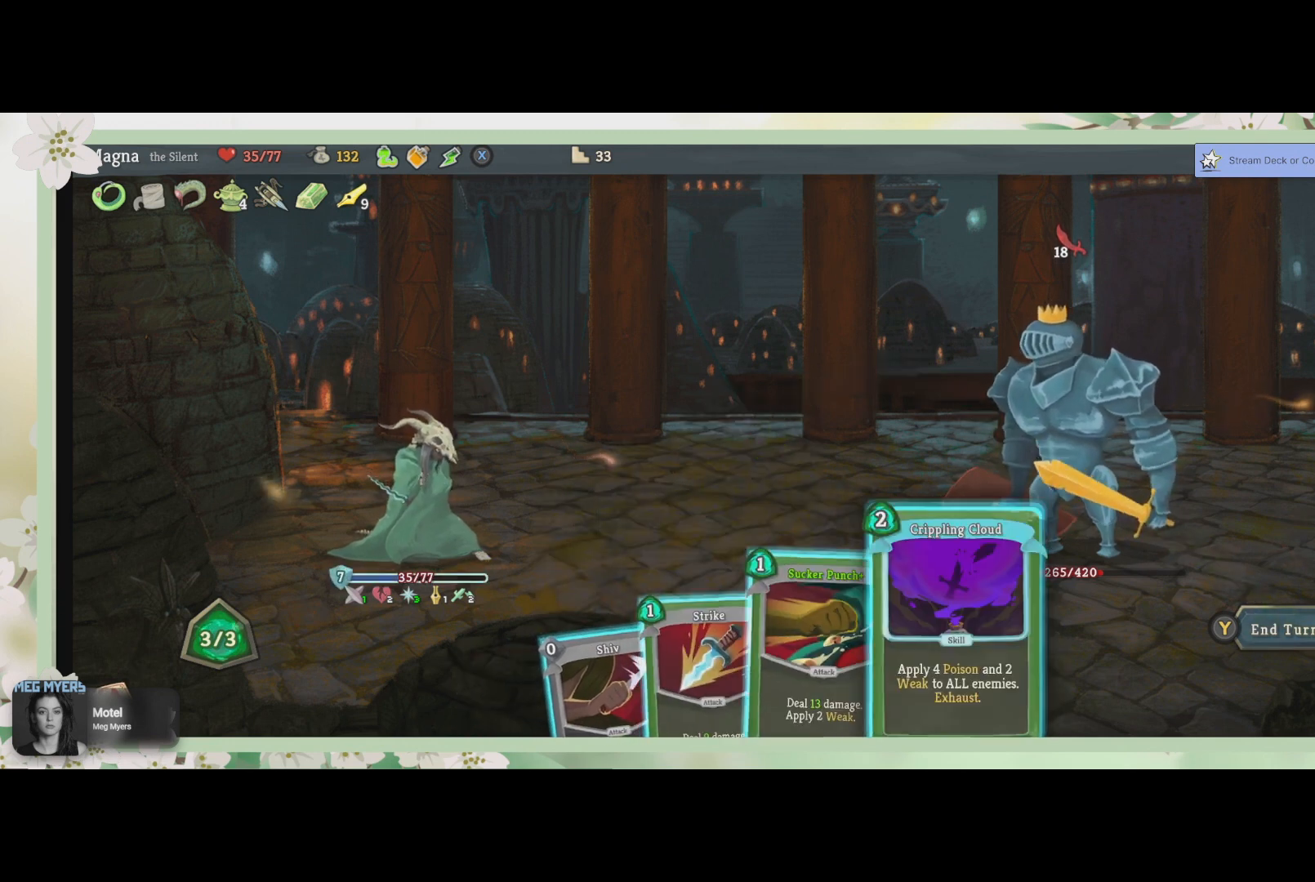
{"buttons": [], "left_stick": "center", "right_stick": "center", "events": [[67, "DPAD_RIGHT", "up"]]}
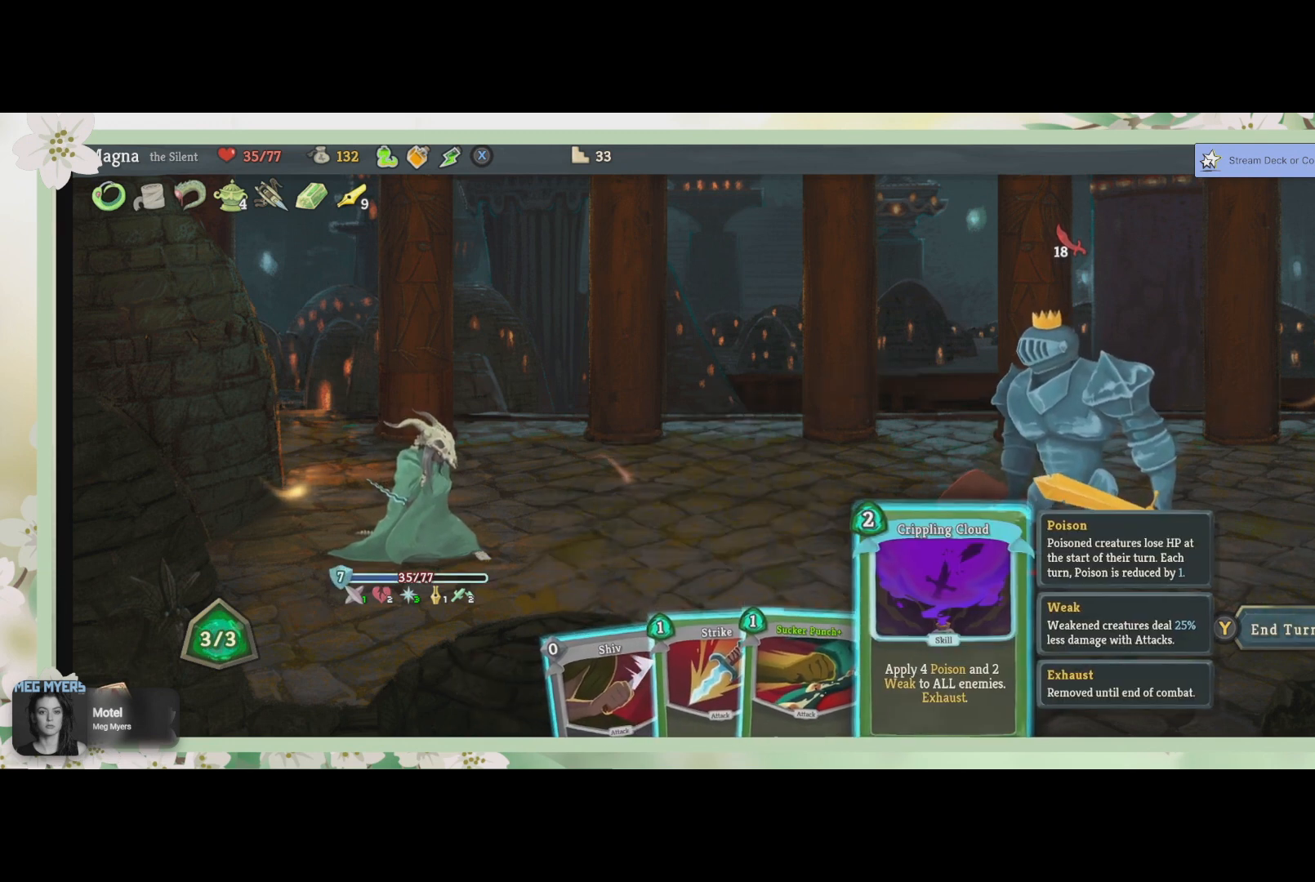
{"buttons": [], "left_stick": "center", "right_stick": "center", "events": []}
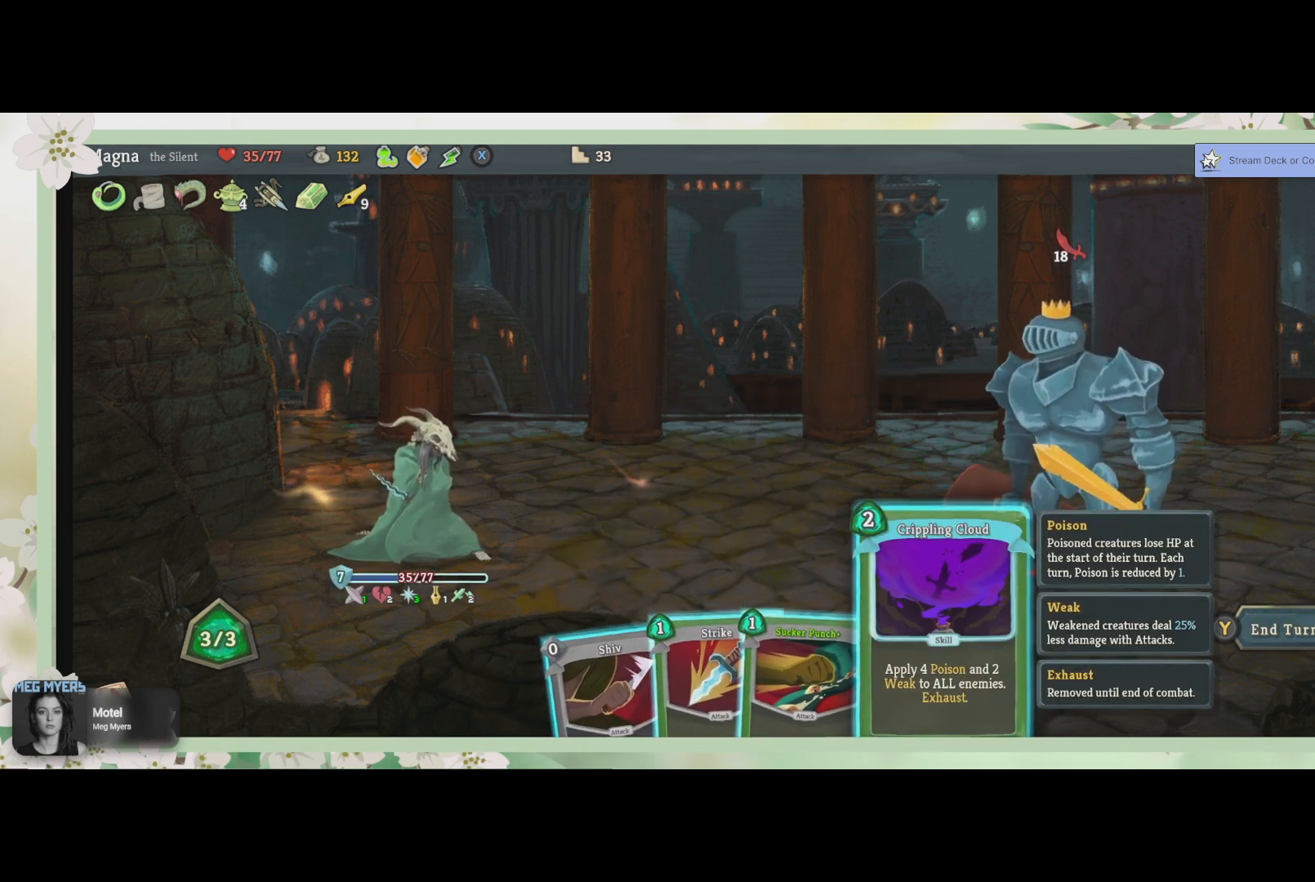
{"buttons": [], "left_stick": "center", "right_stick": "center", "events": []}
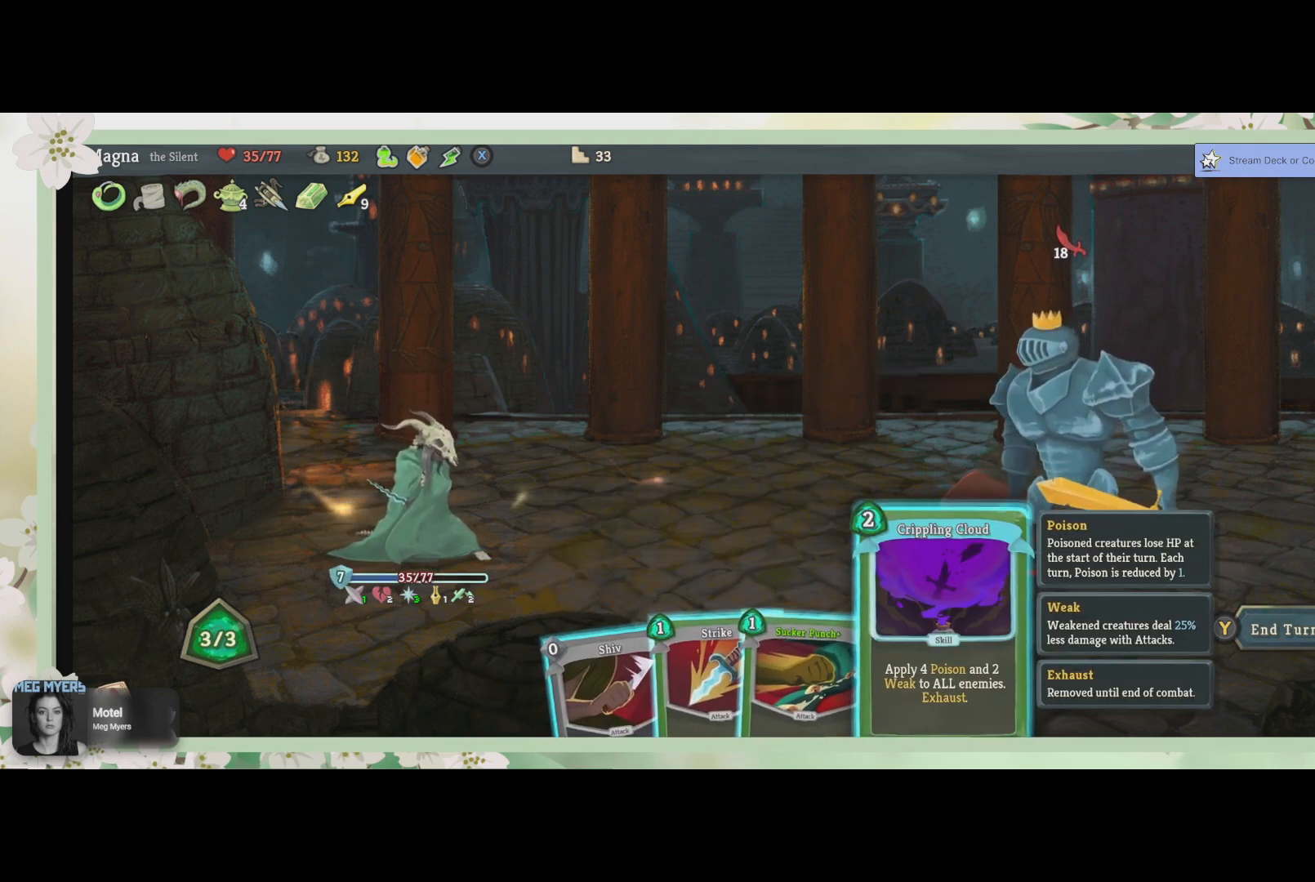
{"buttons": [], "left_stick": "center", "right_stick": "center", "events": []}
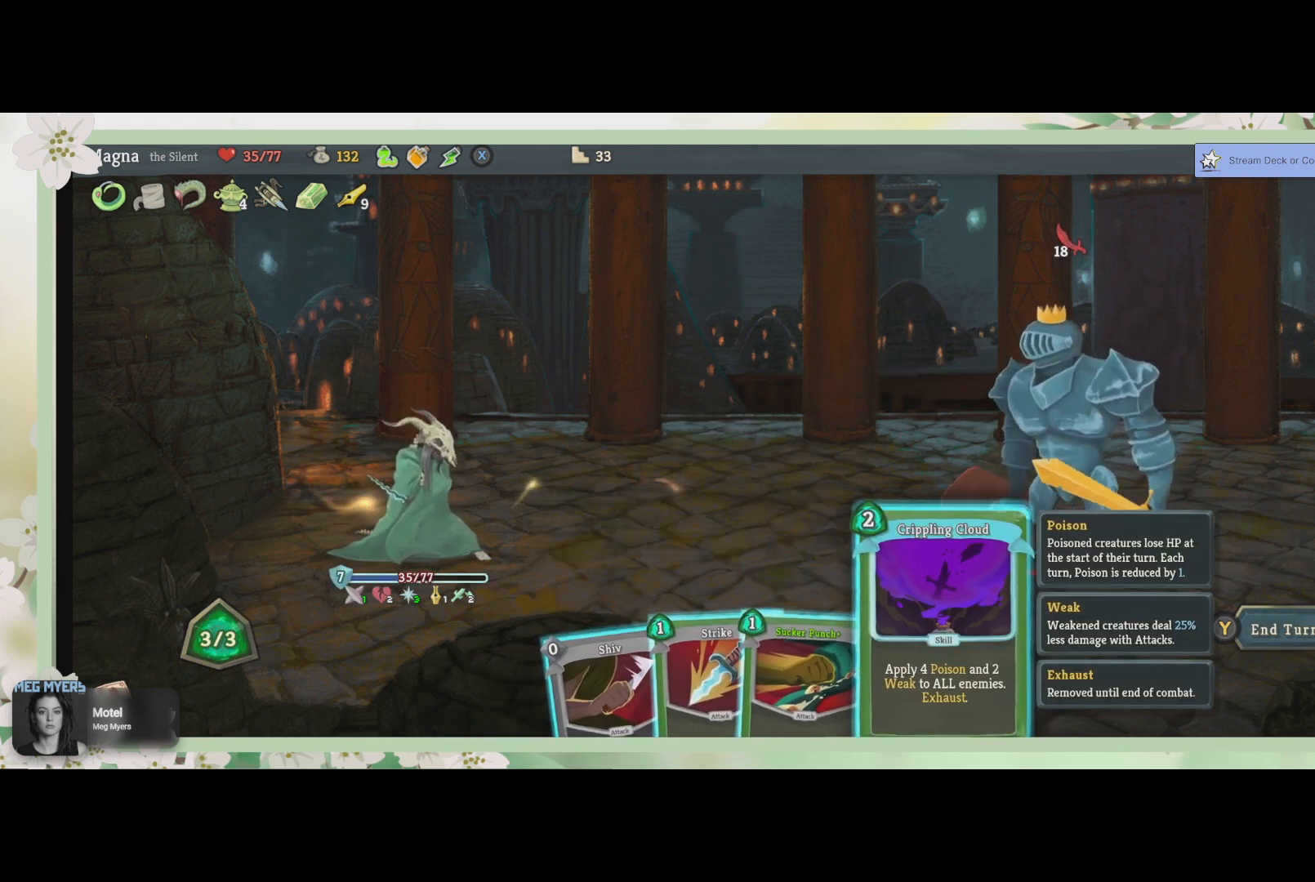
{"buttons": [], "left_stick": "center", "right_stick": "center", "events": []}
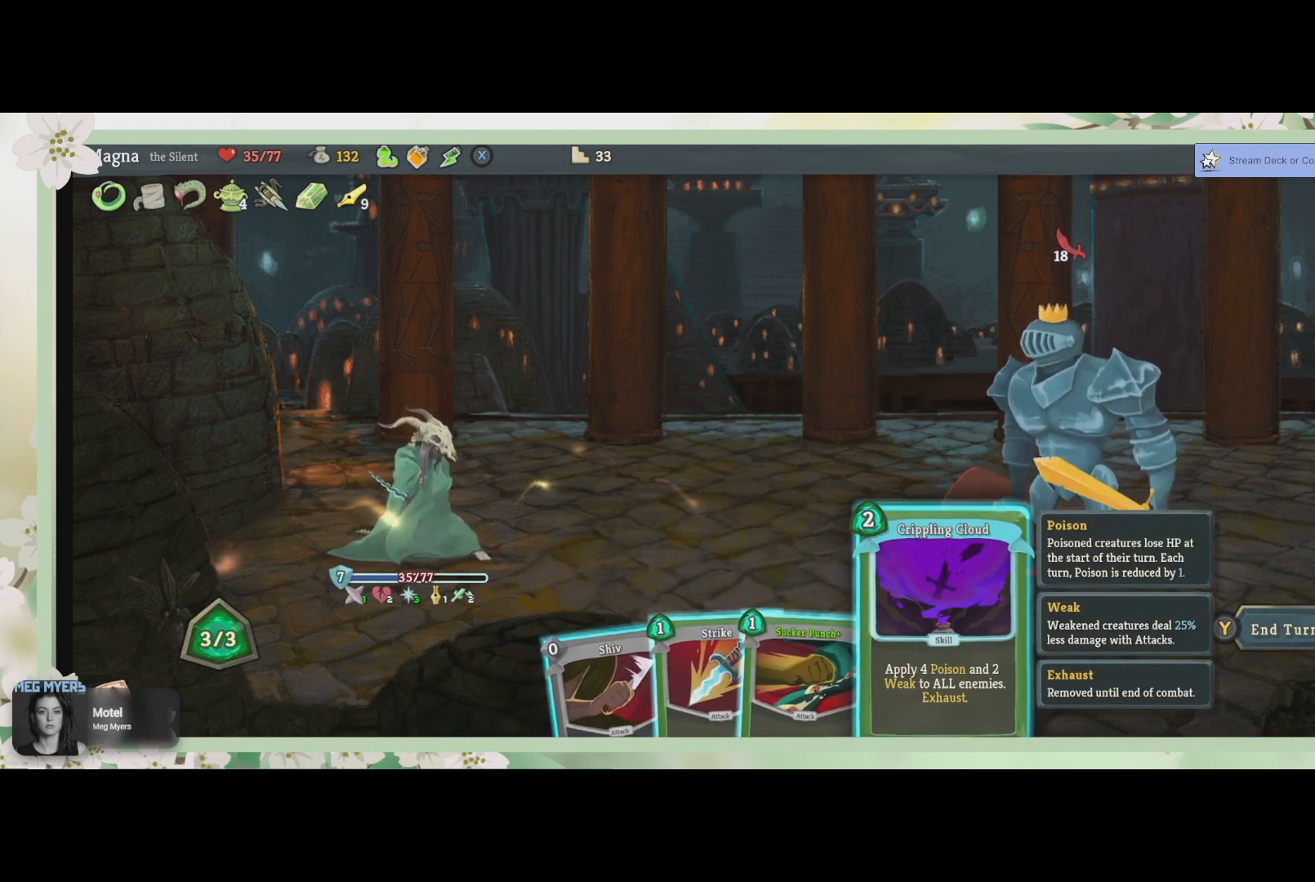
{"buttons": [], "left_stick": "center", "right_stick": "center", "events": []}
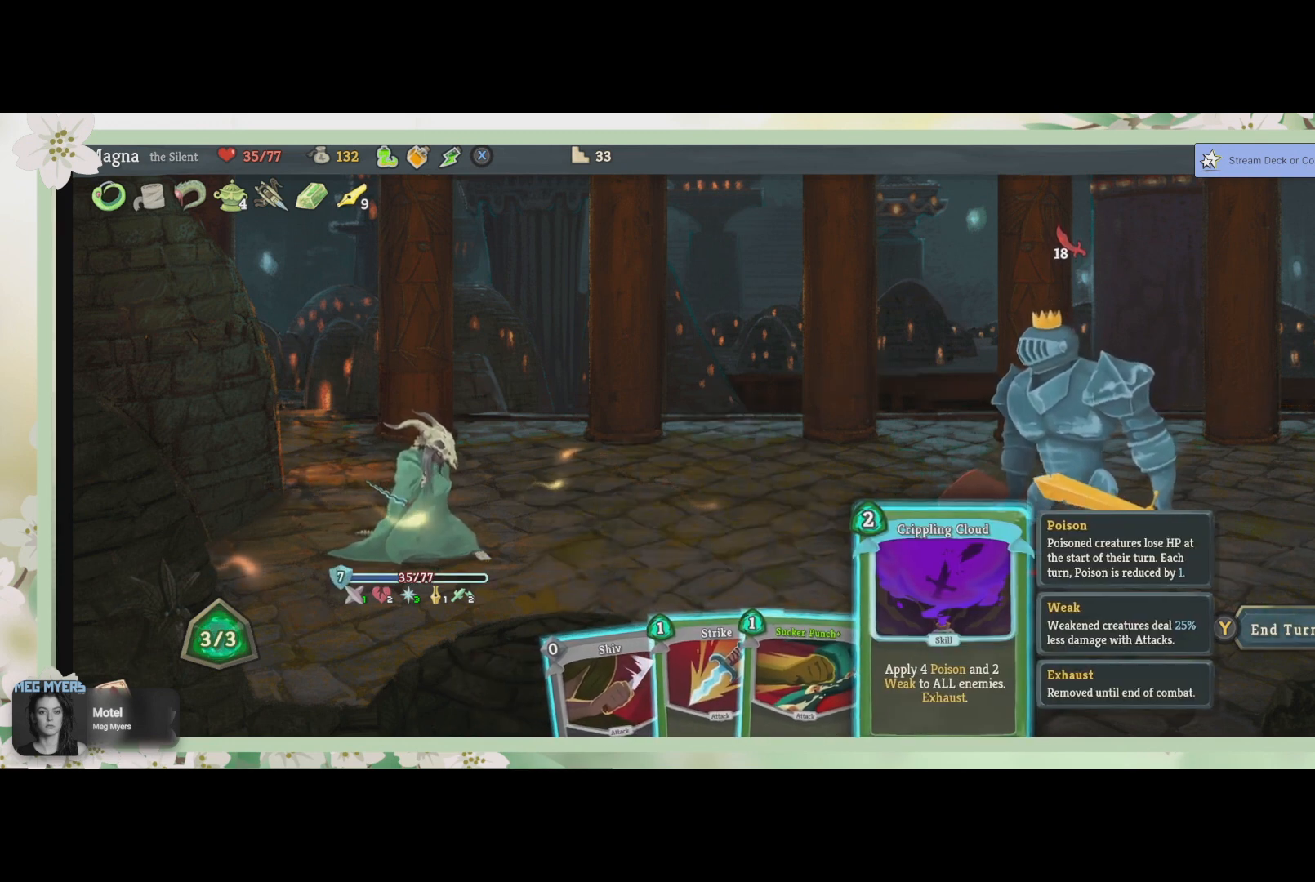
{"buttons": [], "left_stick": "center", "right_stick": "center", "events": []}
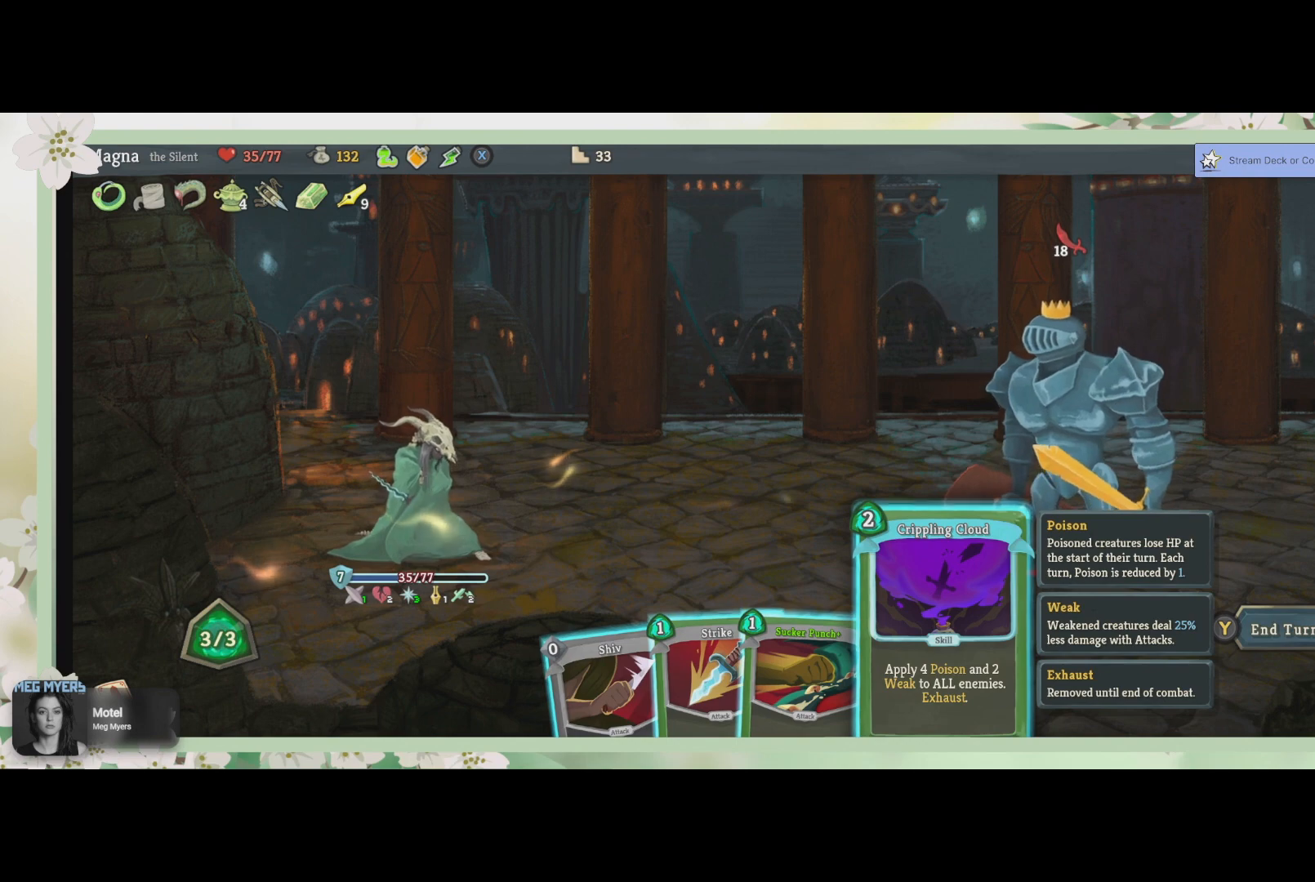
{"buttons": [], "left_stick": "center", "right_stick": "center", "events": []}
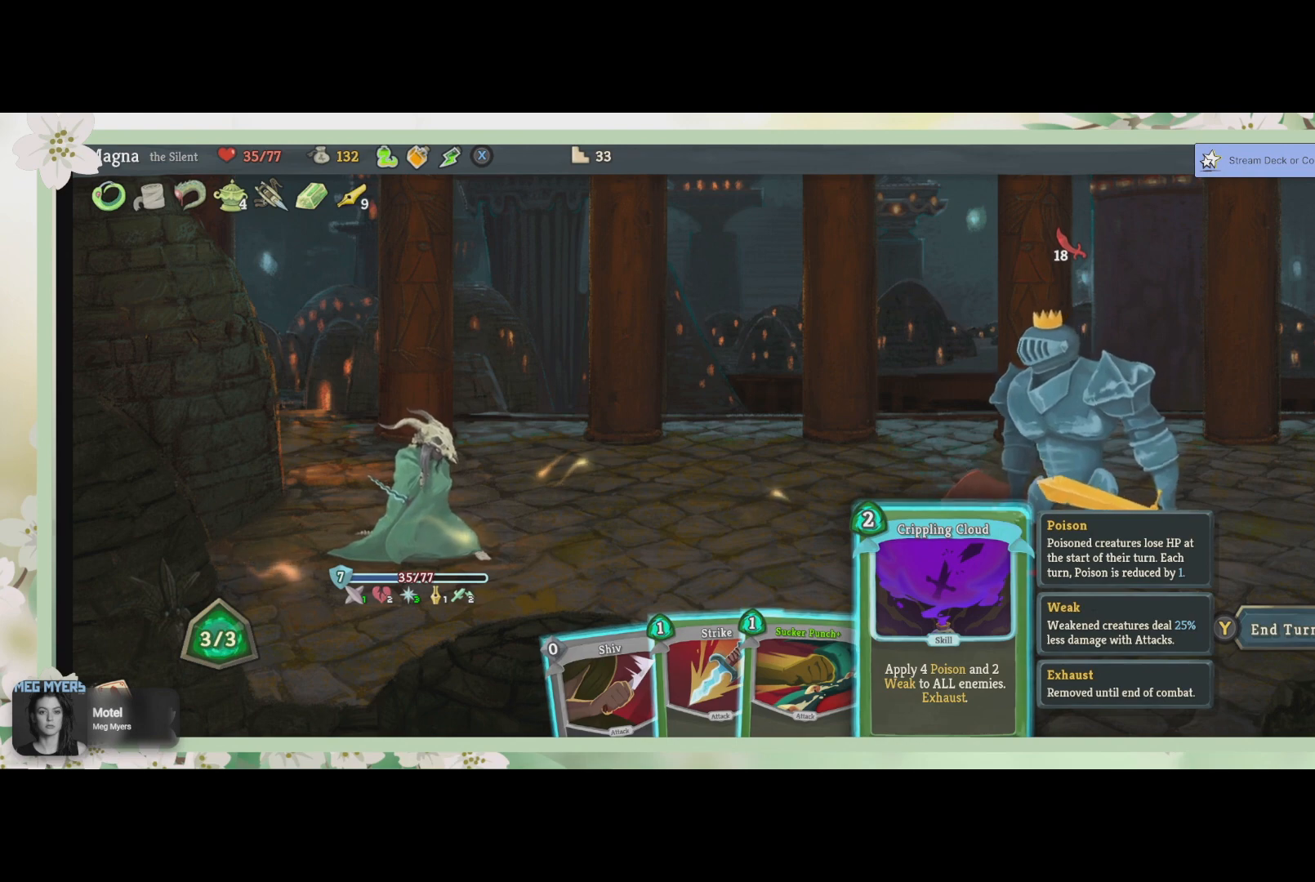
{"buttons": ["DPAD_LEFT"], "left_stick": "center", "right_stick": "center", "events": [[33, "DPAD_LEFT", "down"], [133, "DPAD_LEFT", "up"], [267, "DPAD_LEFT", "down"], [333, "DPAD_LEFT", "up"], [433, "DPAD_LEFT", "down"]]}
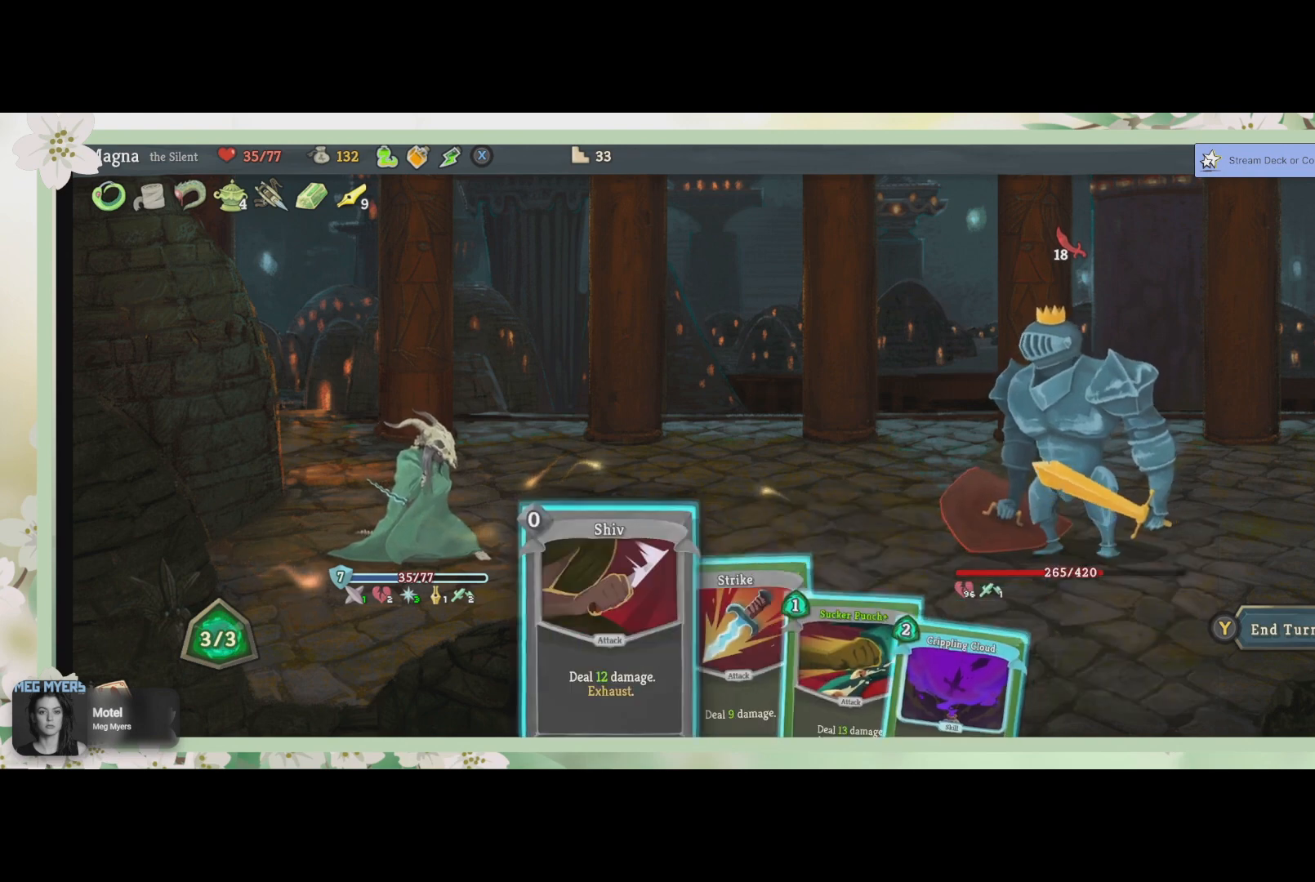
{"buttons": [], "left_stick": "center", "right_stick": "center", "events": [[33, "DPAD_LEFT", "up"], [300, "CROSS", "down"], [400, "CROSS", "up"]]}
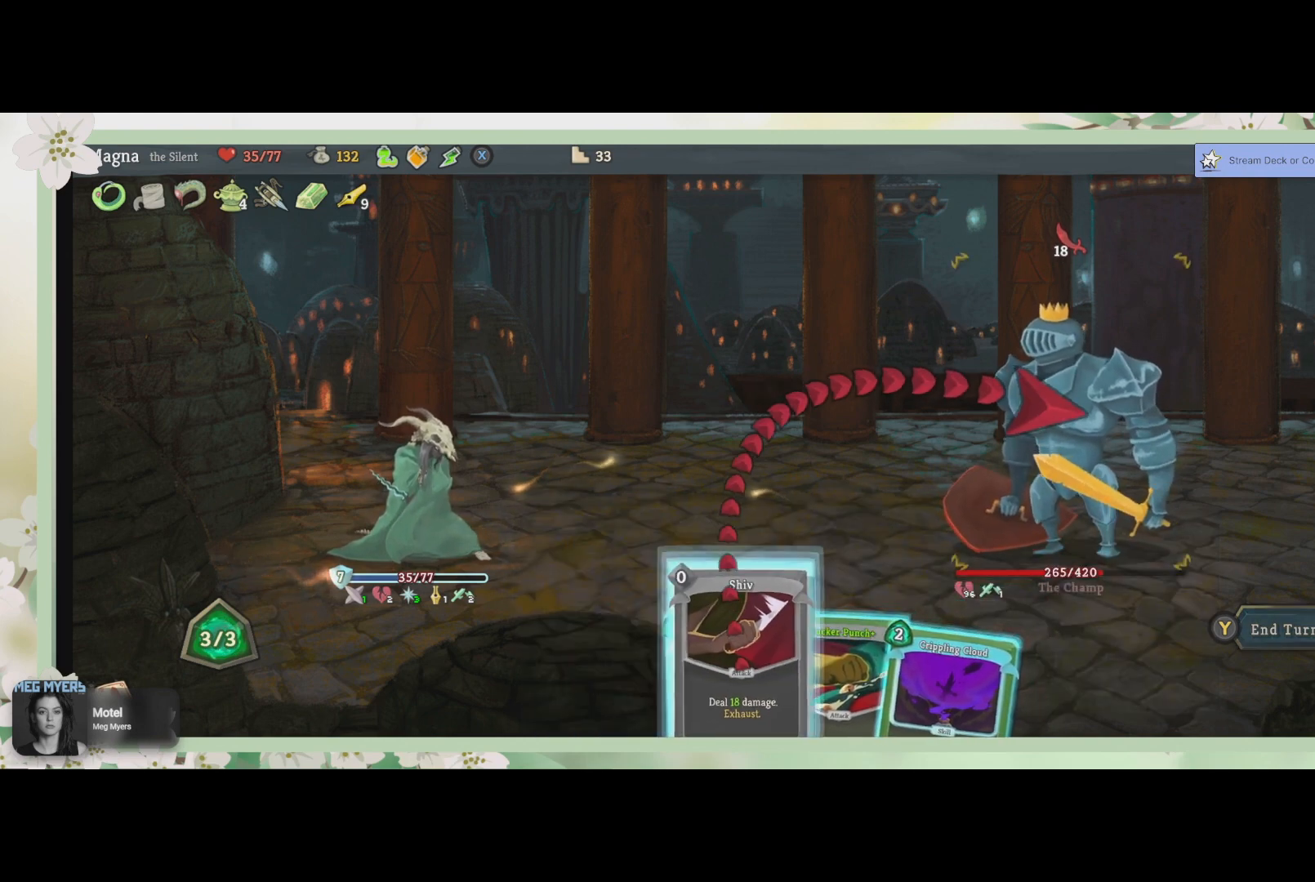
{"buttons": [], "left_stick": "center", "right_stick": "center", "events": [[133, "CROSS", "down"], [233, "CROSS", "up"]]}
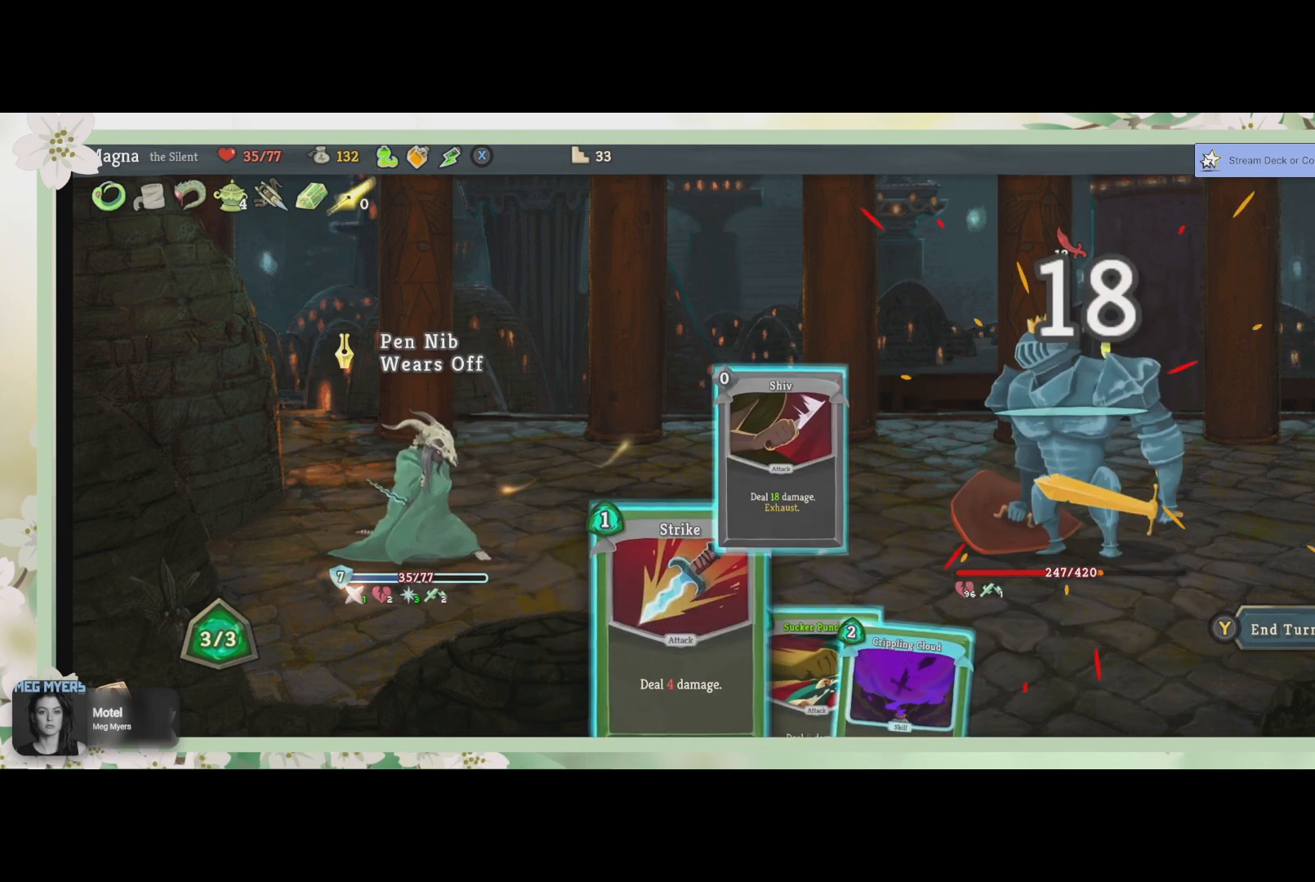
{"buttons": [], "left_stick": "center", "right_stick": "center", "events": []}
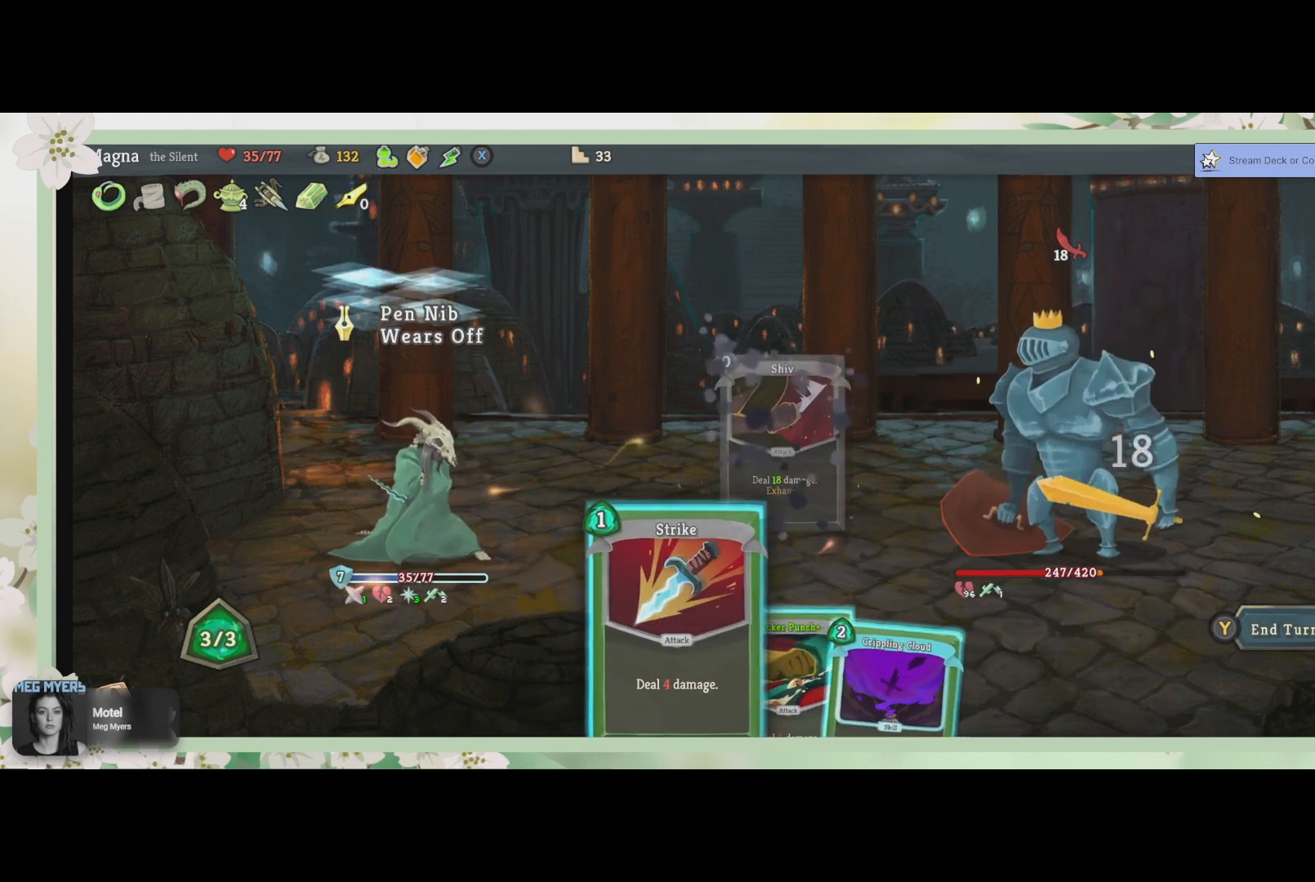
{"buttons": [], "left_stick": "center", "right_stick": "center", "events": [[367, "DPAD_RIGHT", "down"], [500, "DPAD_RIGHT", "up"]]}
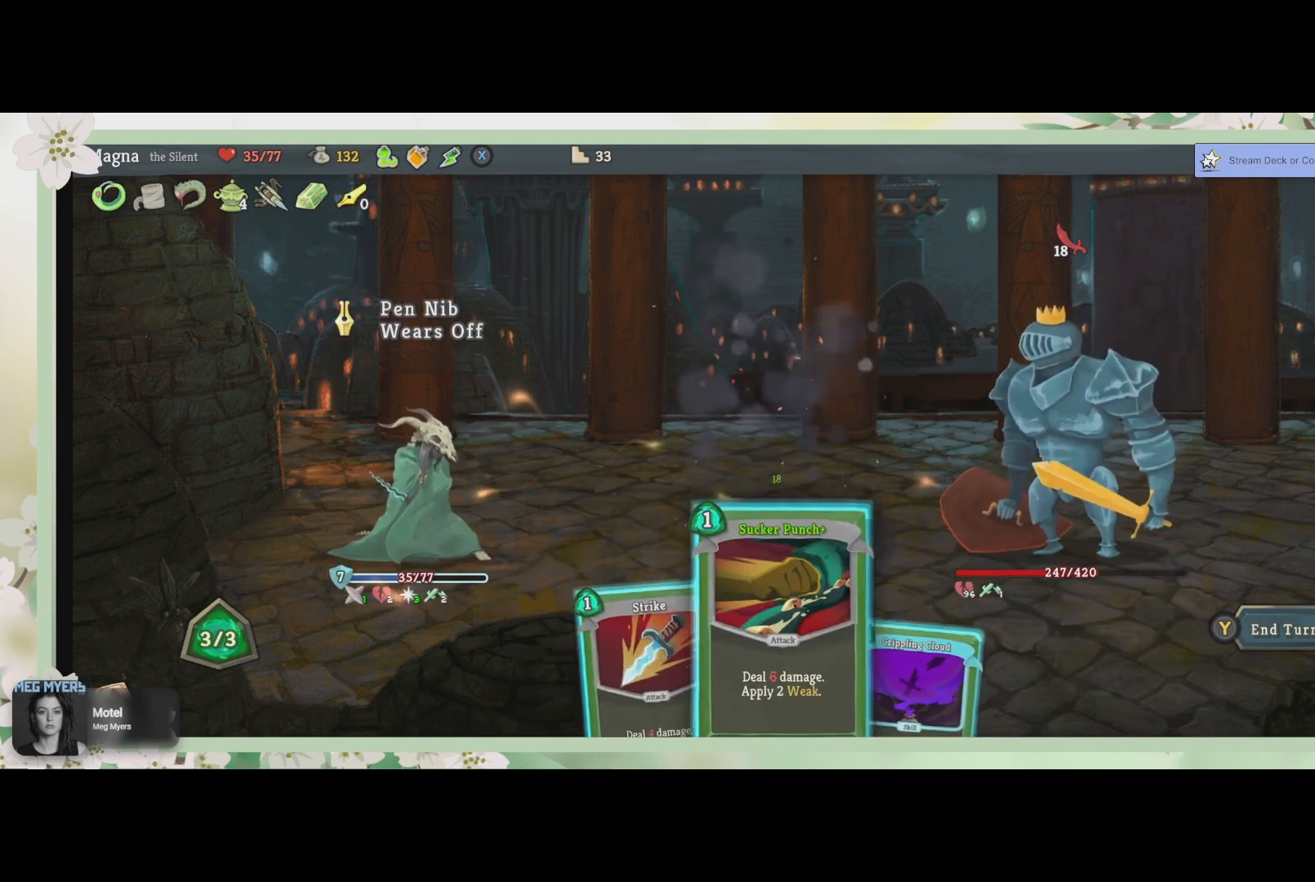
{"buttons": [], "left_stick": "center", "right_stick": "center", "events": [[100, "DPAD_RIGHT", "down"], [200, "DPAD_RIGHT", "up"]]}
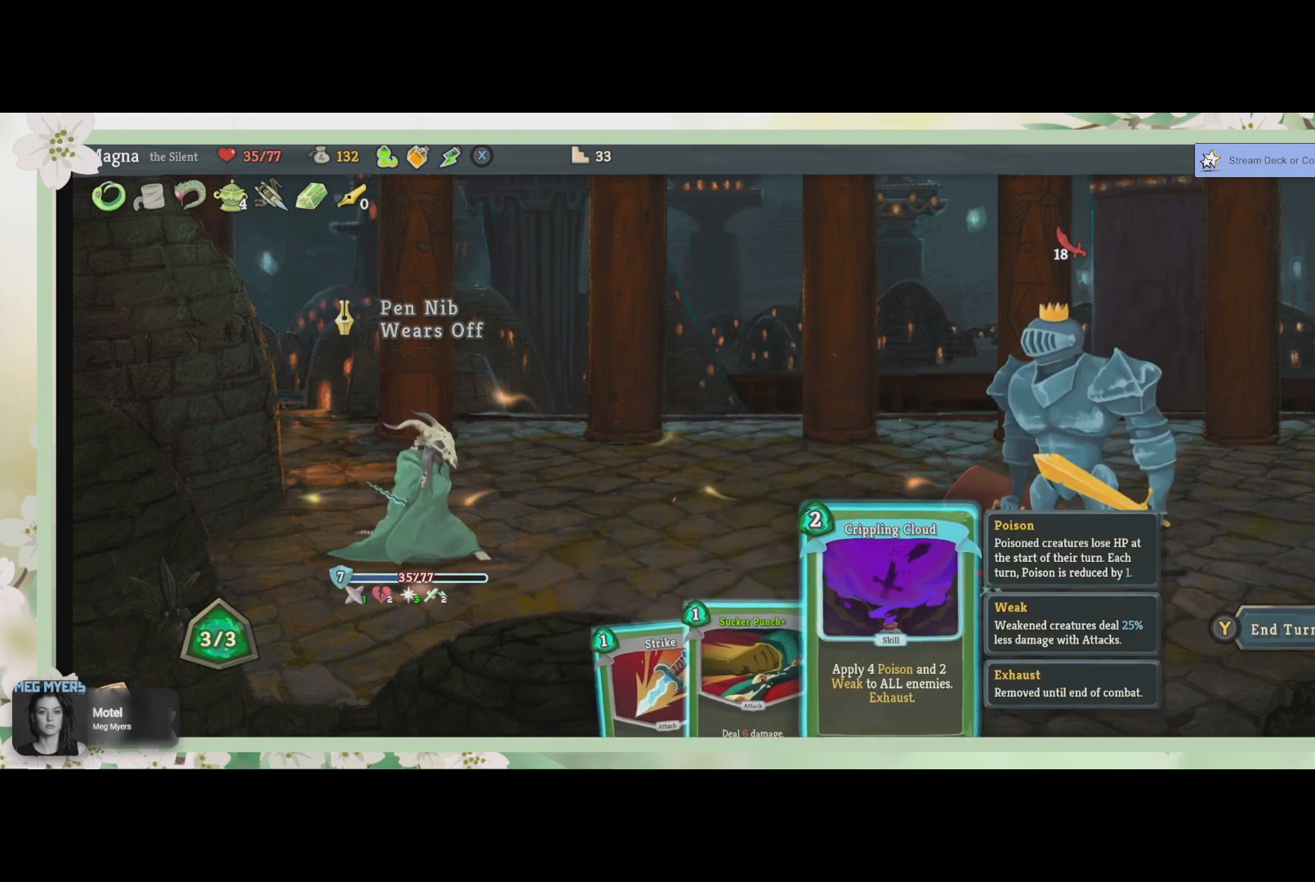
{"buttons": [], "left_stick": "center", "right_stick": "center", "events": [[267, "CROSS", "down"], [400, "CROSS", "up"]]}
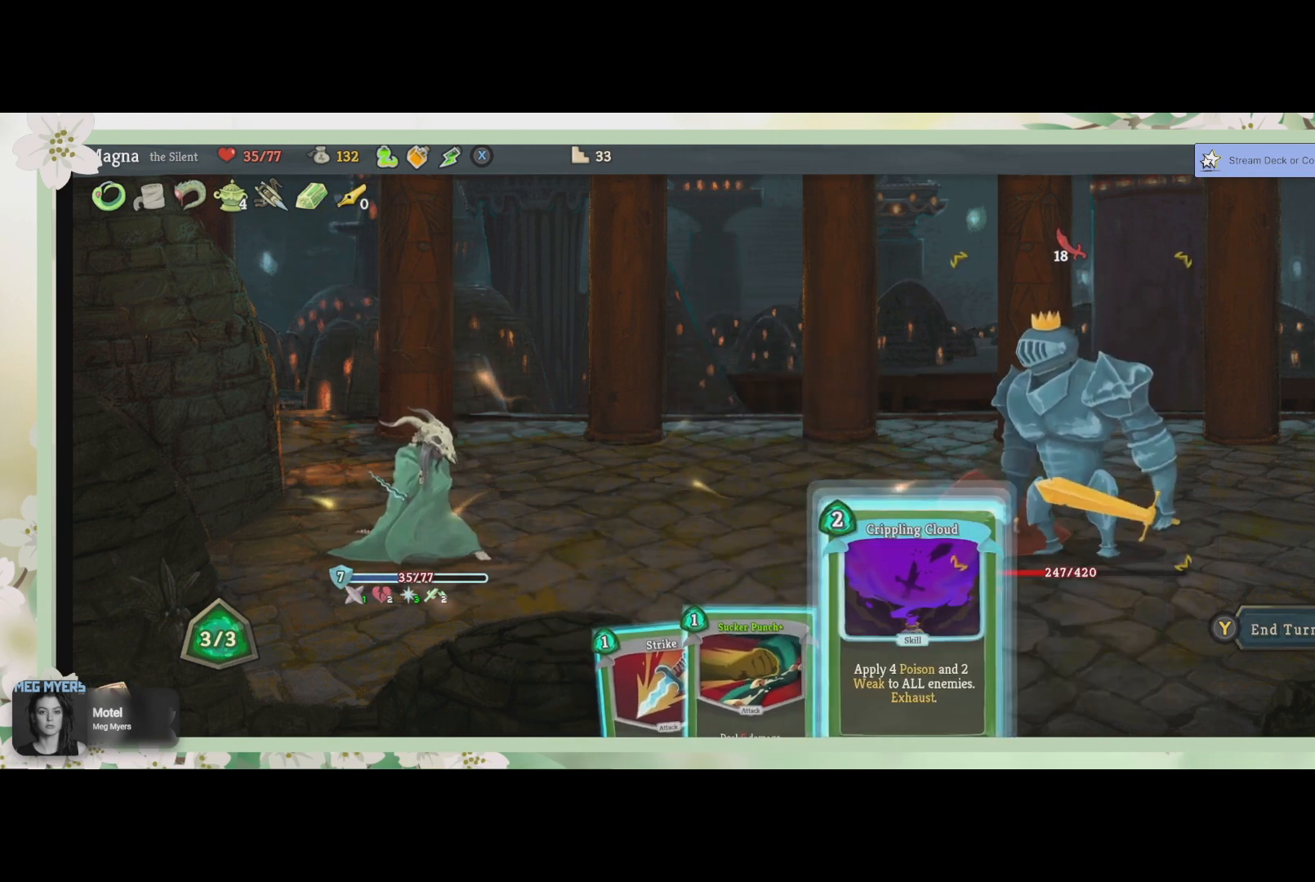
{"buttons": [], "left_stick": "center", "right_stick": "center", "events": [[33, "CROSS", "down"], [200, "CROSS", "up"]]}
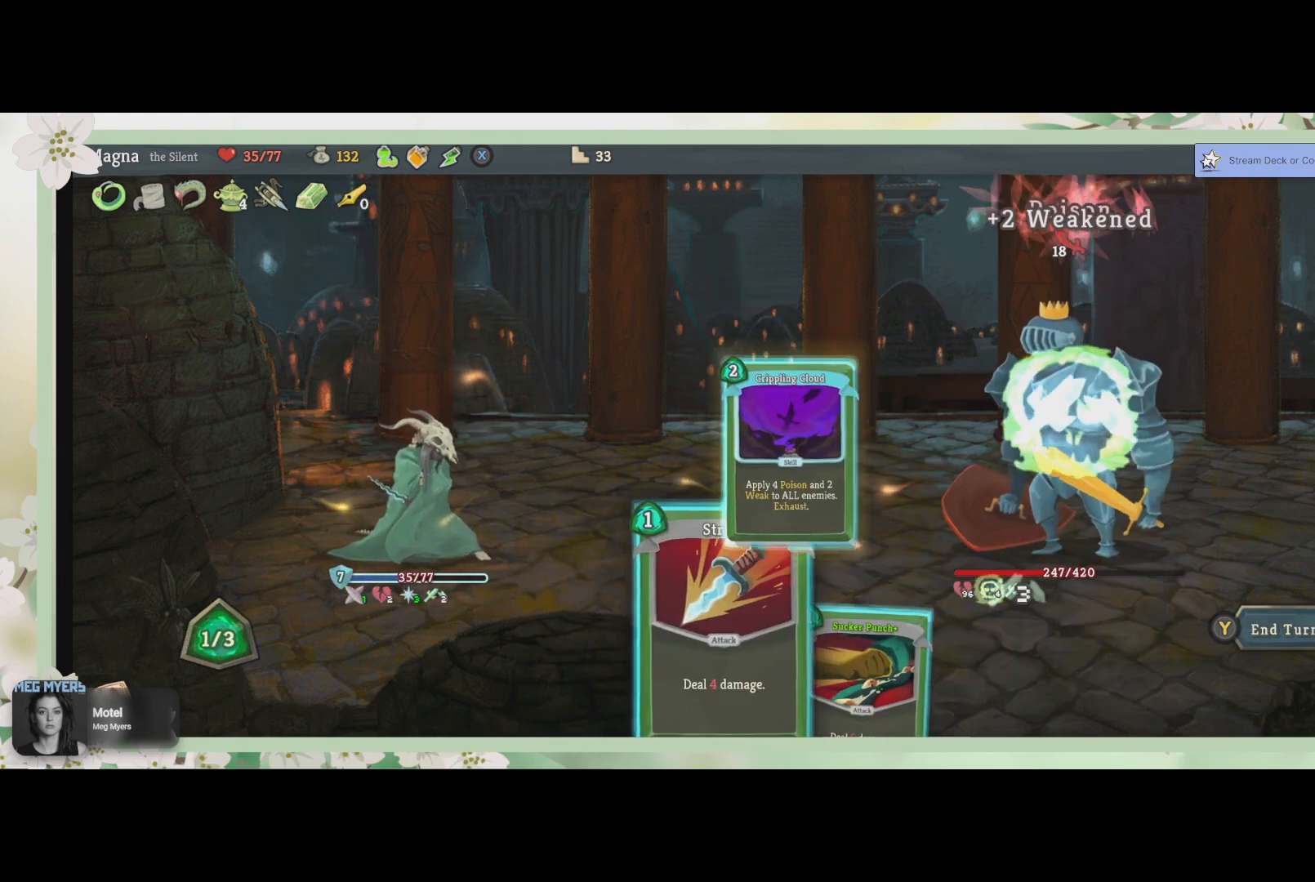
{"buttons": [], "left_stick": "center", "right_stick": "center", "events": []}
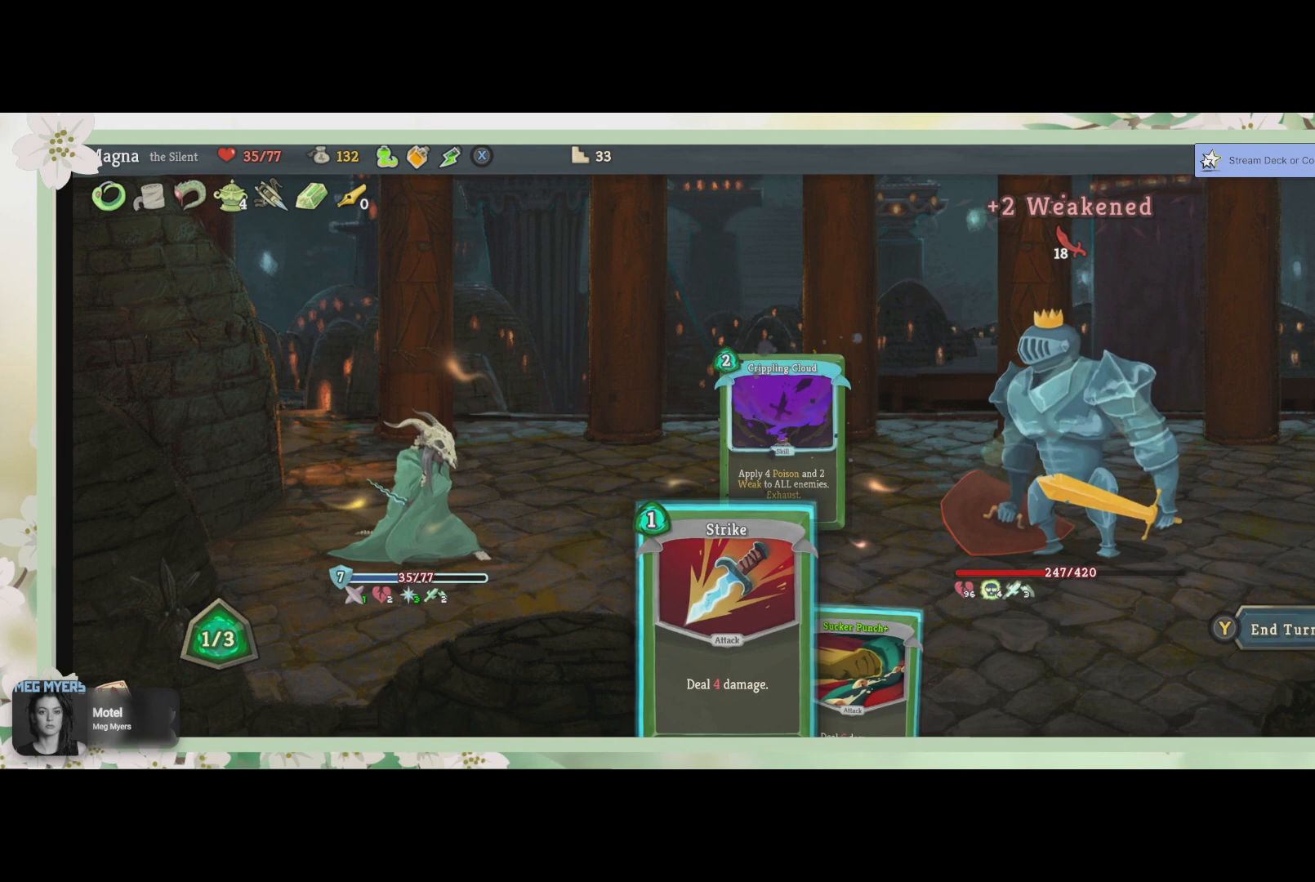
{"buttons": [], "left_stick": "center", "right_stick": "center", "events": []}
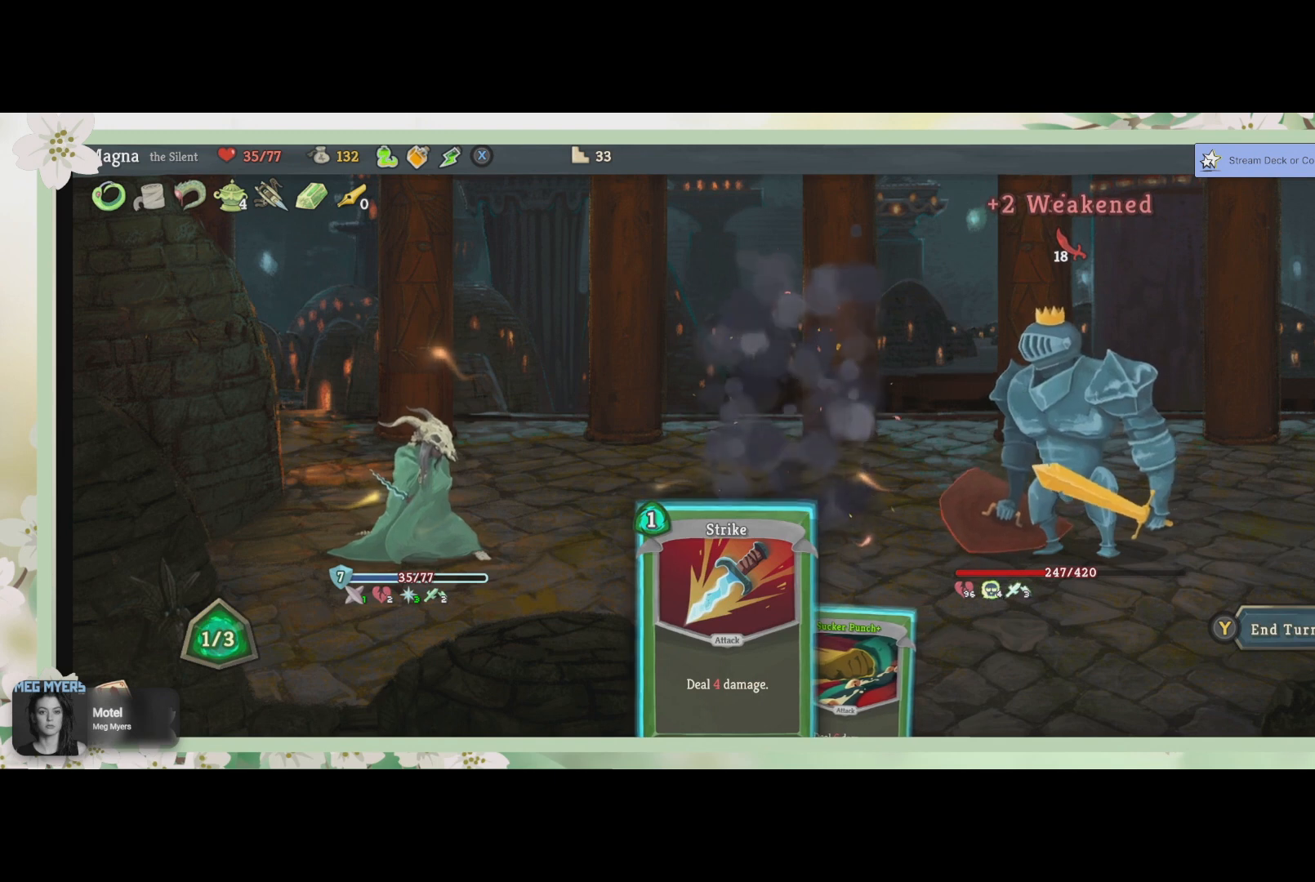
{"buttons": [], "left_stick": "center", "right_stick": "center", "events": [[100, "DPAD_RIGHT", "down"], [233, "DPAD_RIGHT", "up"]]}
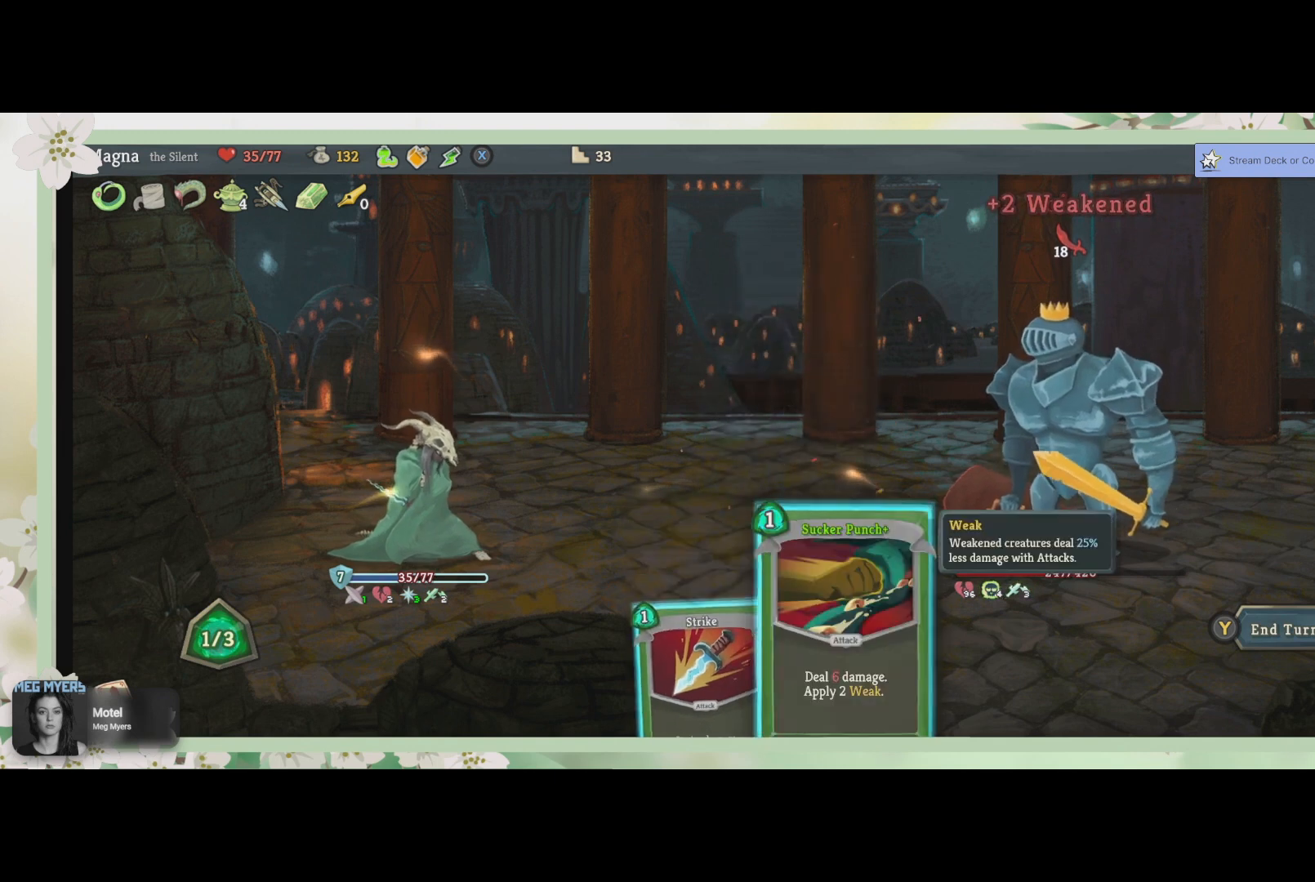
{"buttons": ["CROSS"], "left_stick": "center", "right_stick": "center", "events": [[167, "CROSS", "down"], [267, "CROSS", "up"], [467, "CROSS", "down"]]}
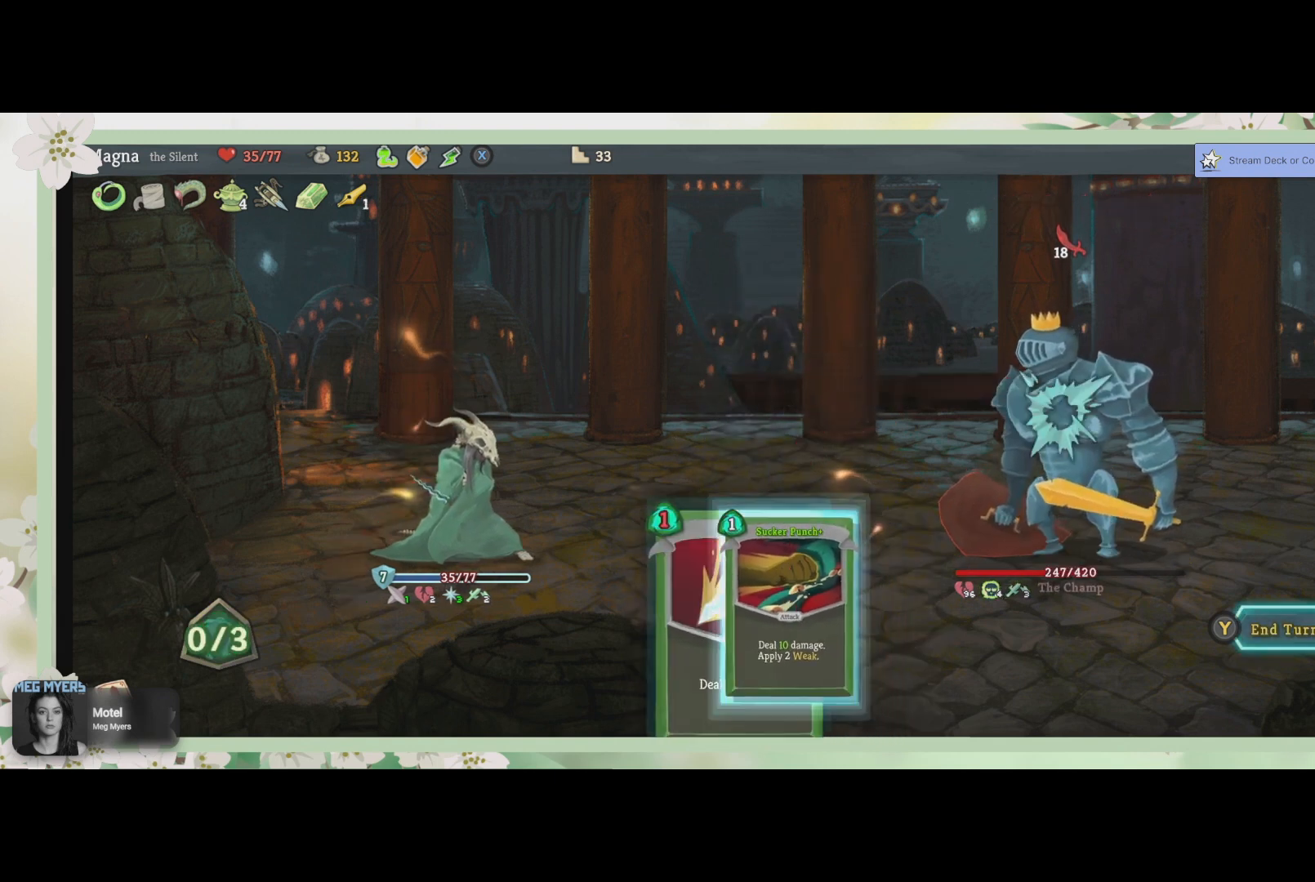
{"buttons": [], "left_stick": "center", "right_stick": "center", "events": [[67, "CROSS", "up"]]}
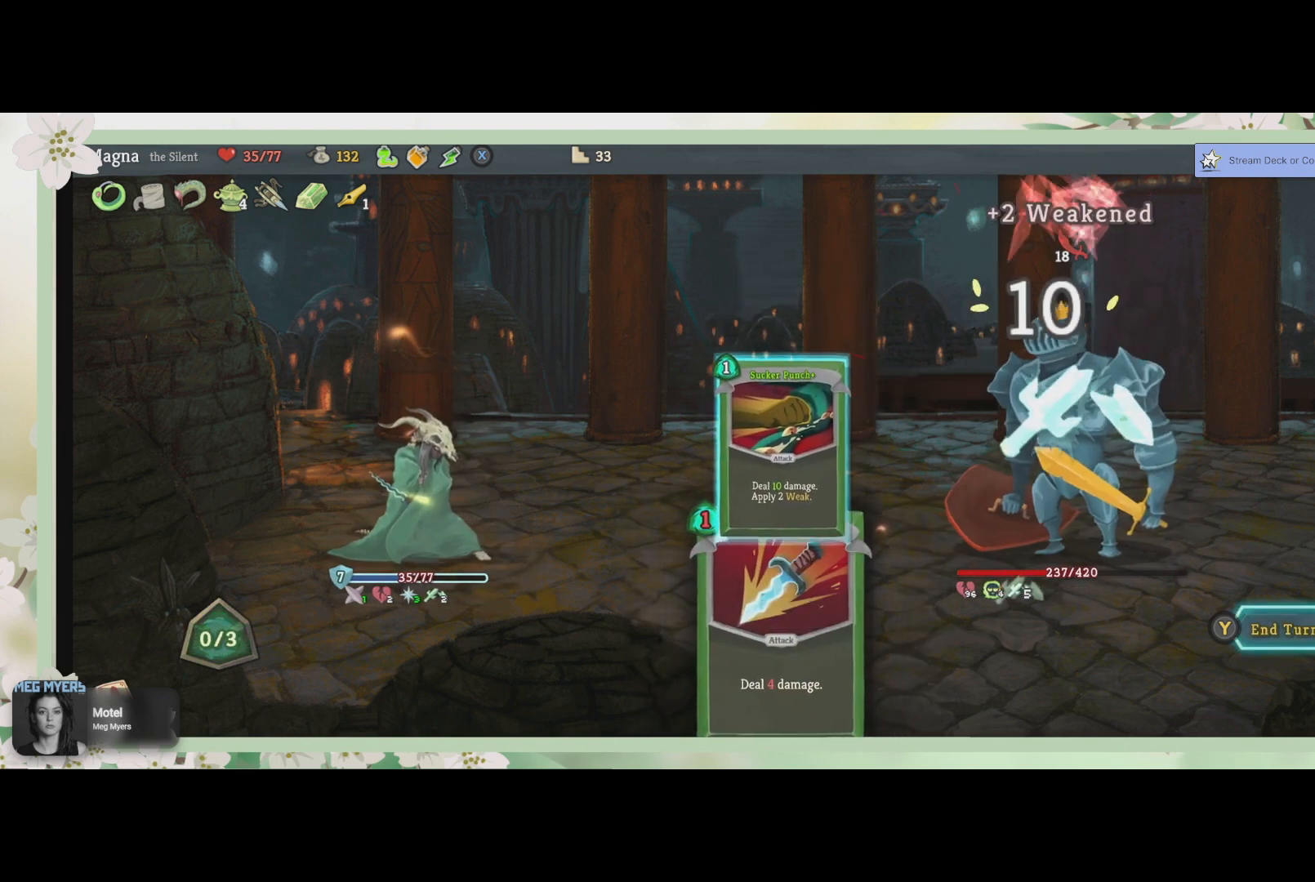
{"buttons": [], "left_stick": "center", "right_stick": "center", "events": []}
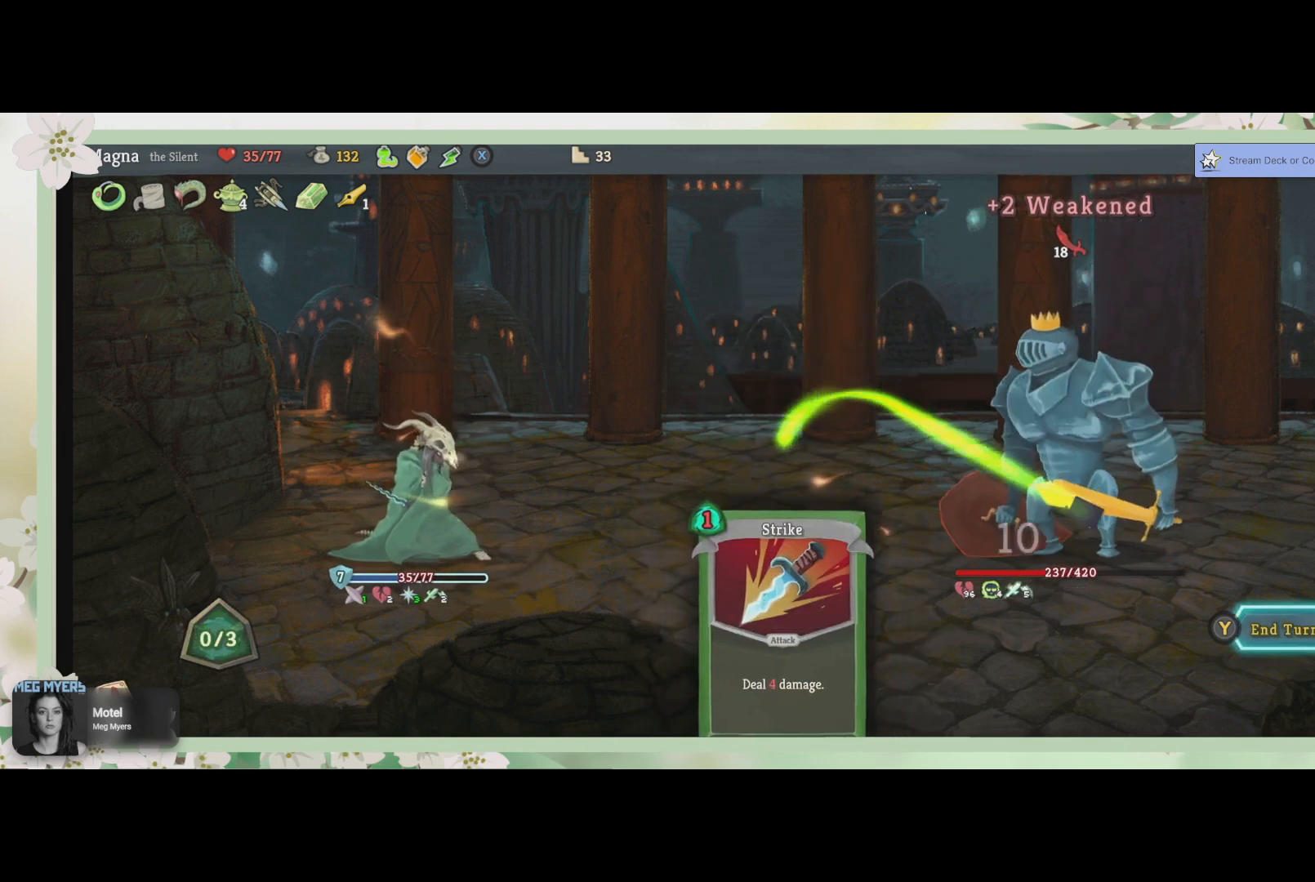
{"buttons": [], "left_stick": "center", "right_stick": "center", "events": []}
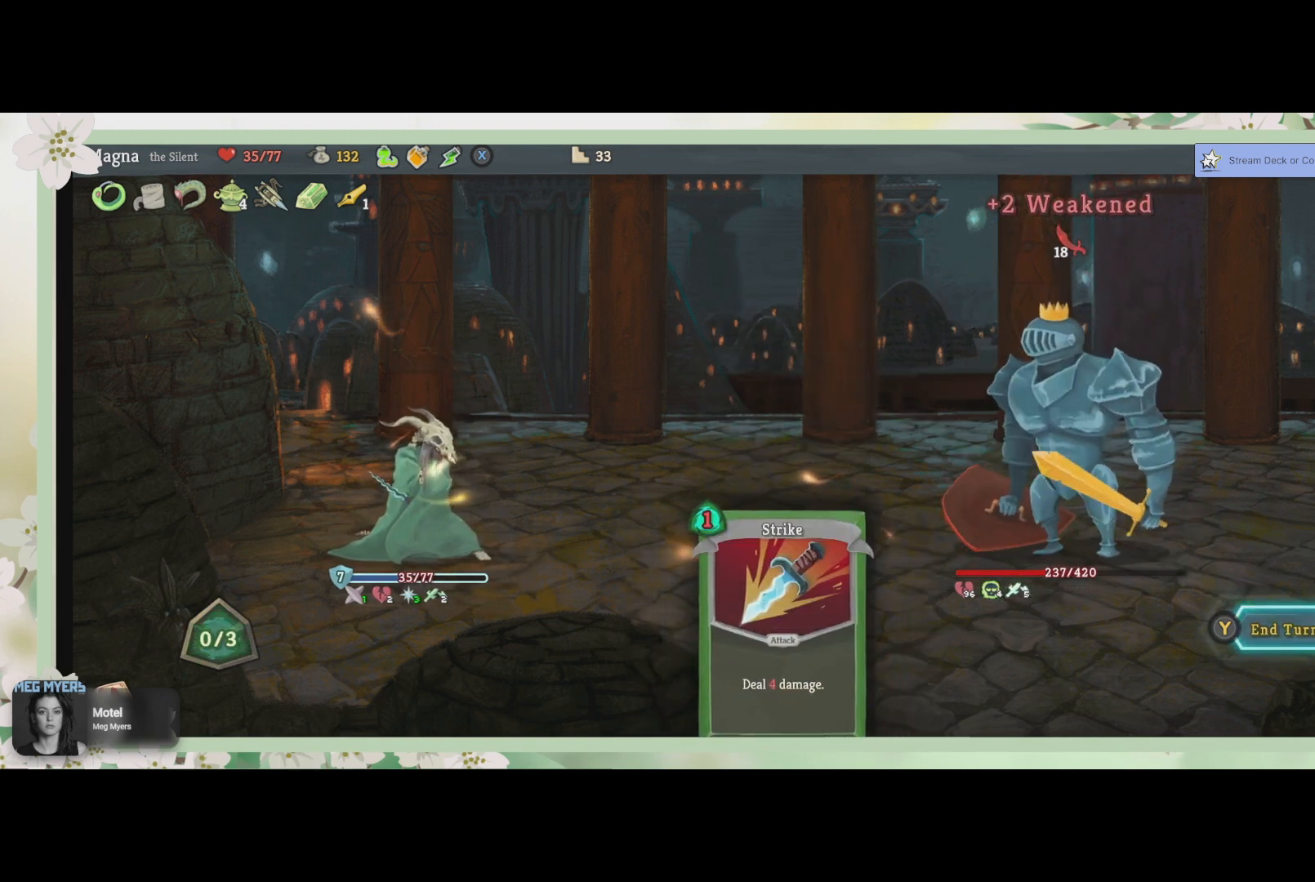
{"buttons": [], "left_stick": "center", "right_stick": "center", "events": []}
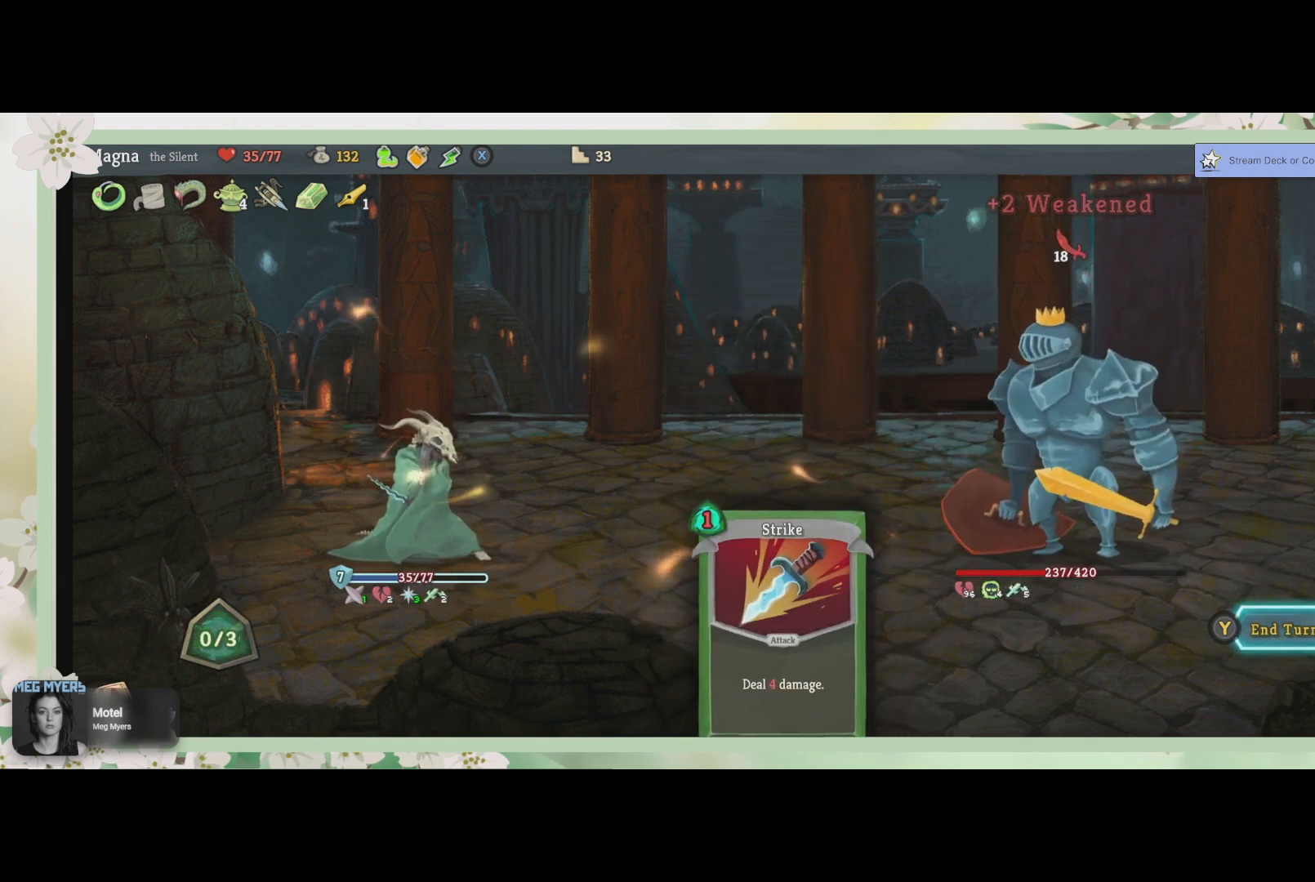
{"buttons": [], "left_stick": "center", "right_stick": "center", "events": [[200, "TRIANGLE", "down"], [333, "TRIANGLE", "up"]]}